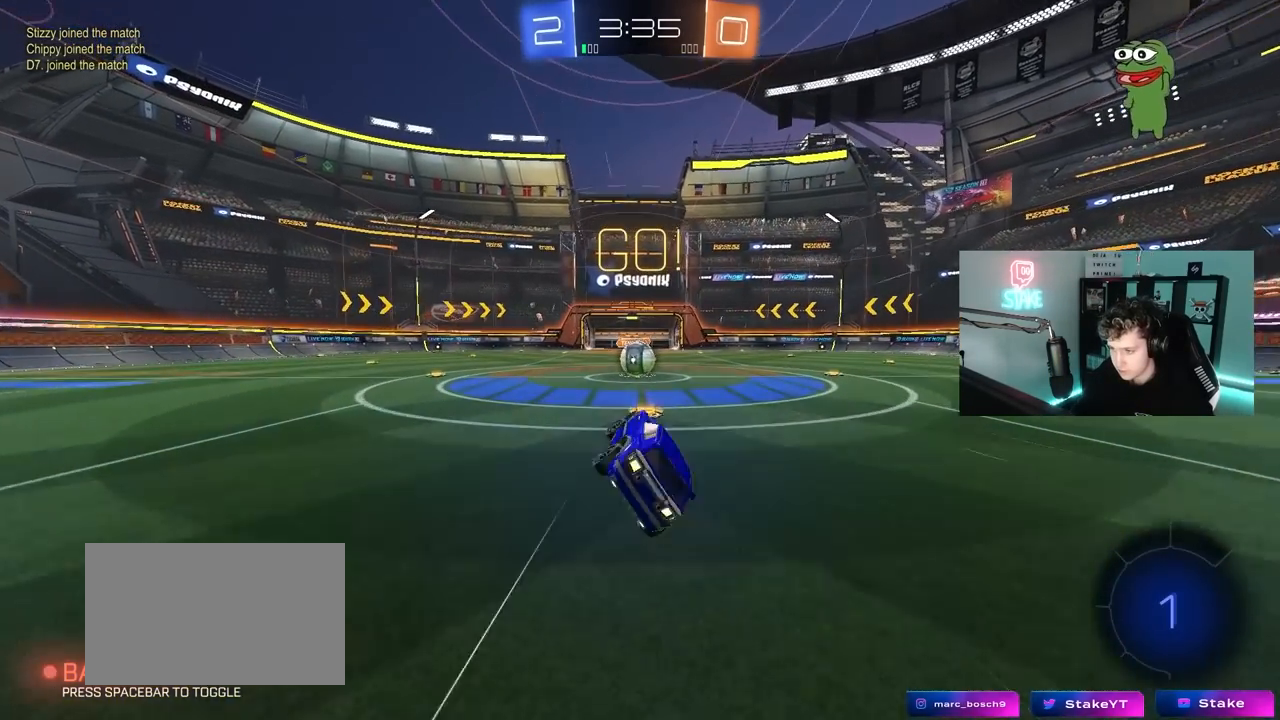
Gameplay with keyboard and mouse; each line is a JSON object with the keys and mouse buttons held at the frame after it. "events" lists presses ("down") and releases ("up") of "1", "2", "3", "4", "5", "a", "alt", "c", "caps_lock", "ctrl", "d", "e", "f", "g", "q", "r", "s", "shift", "space", "t", "tab", "v", "w", "x", "z", "mouse_left", "mouse_wheel" and "mouse_right" between this image and that frame as [ms after this image, input, new state], when the widget could be followed in between. "mouse_left", "mouse_wheel", "mouse_right" = the "left", "wheel", "right" buttons of the "mouse" list. No other keys are recorded. "wheel" means that the mouse wheel is clicked or scrolled. "mouse_move" is the direction in which the mouse moves at that frame (one of eight, or "still"), when it could be read.
{"keys": [], "mouse": ["right"], "mouse_move": "still", "events": [[33, "a", "up"], [33, "shift", "up"], [267, "w", "down"], [367, "w", "up"], [417, "mouse_right", "down"]]}
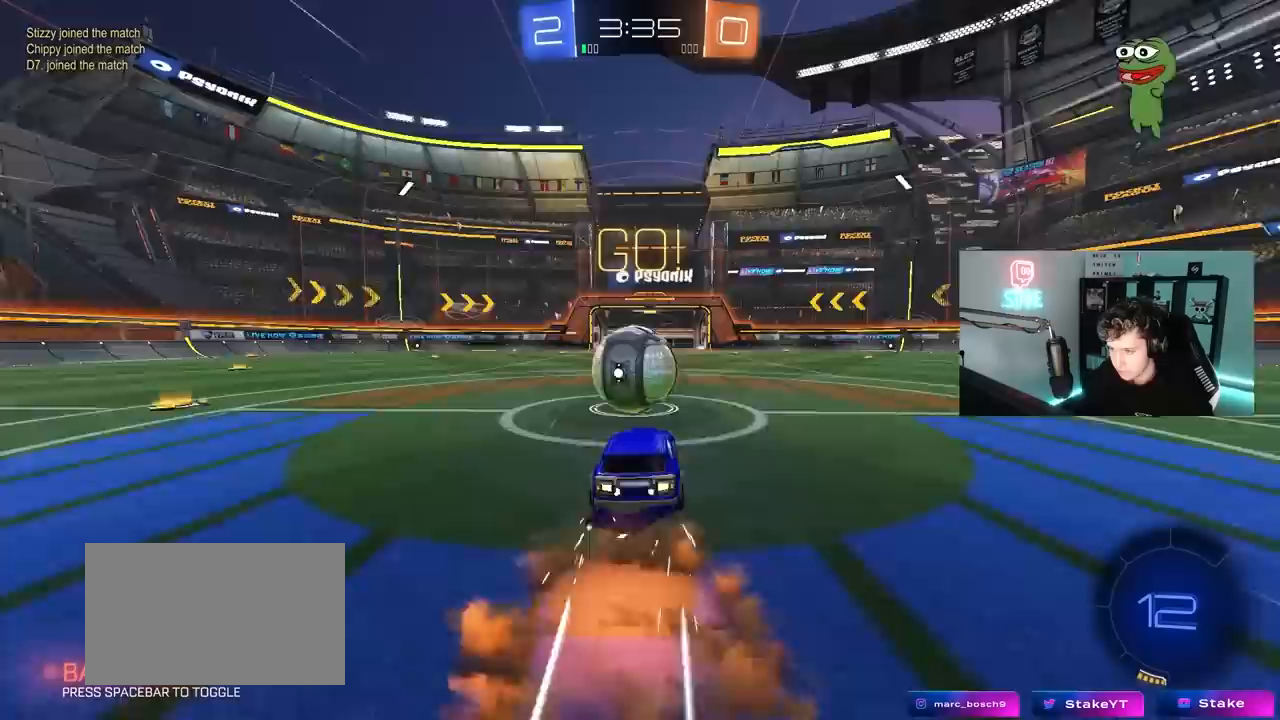
{"keys": ["a", "s", "shift"], "mouse": [], "mouse_move": "up-right", "events": [[50, "mouse_right", "up"], [100, "a", "down"], [100, "shift", "down"], [100, "w", "down"], [150, "mouse_right", "down"], [200, "s", "down"], [200, "w", "up"], [383, "mouse_right", "up"]]}
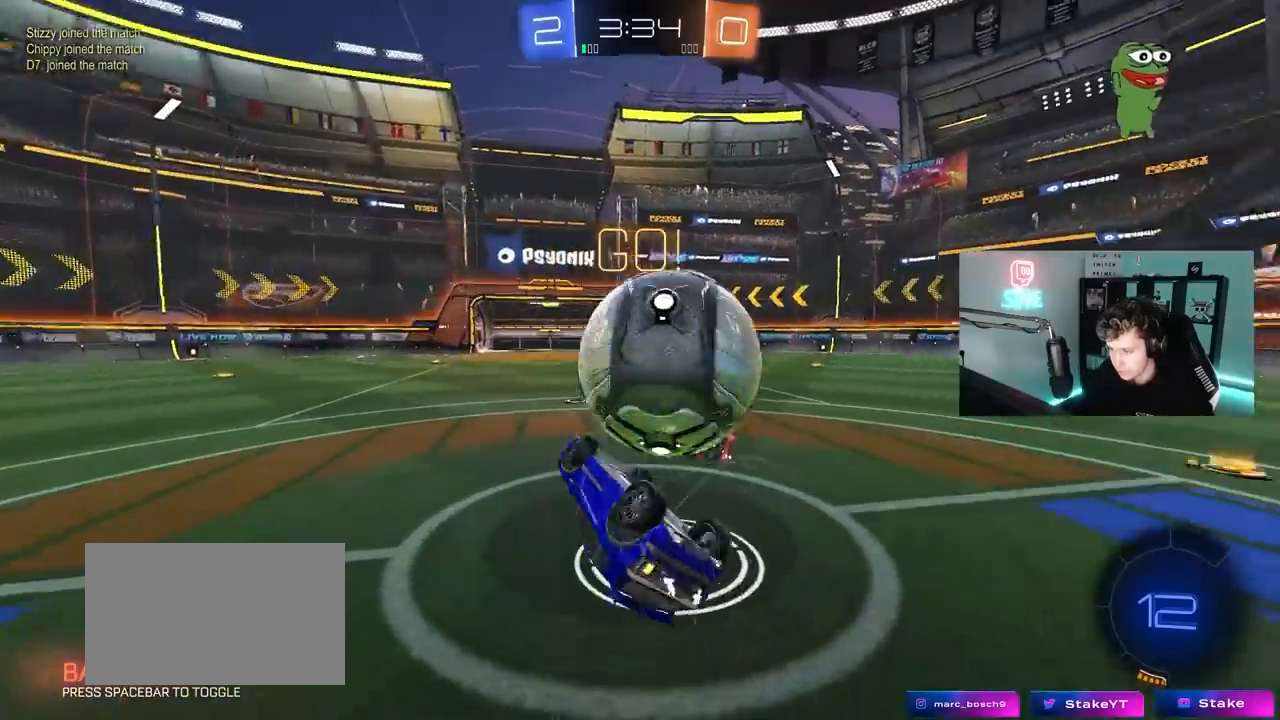
{"keys": [], "mouse": [], "mouse_move": "still", "events": [[117, "s", "up"], [300, "w", "down"], [350, "shift", "up"], [400, "a", "up"], [400, "w", "up"]]}
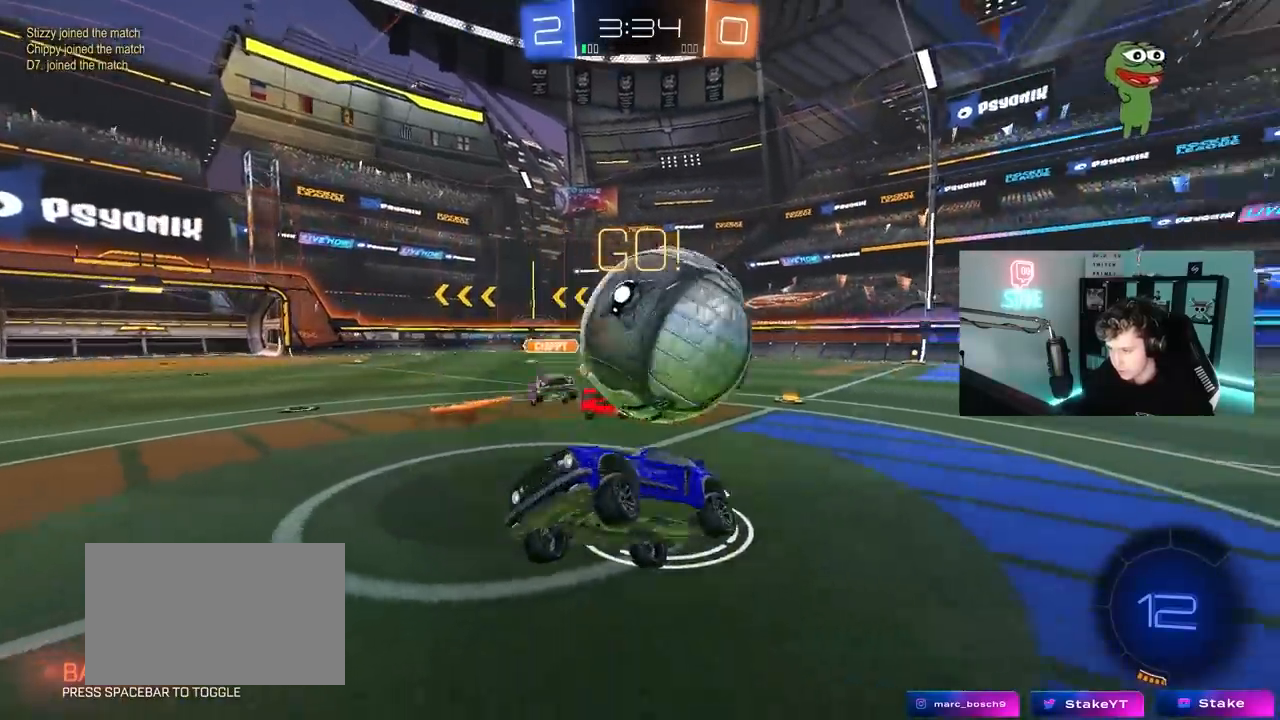
{"keys": ["d", "w"], "mouse": [], "mouse_move": "still", "events": [[33, "a", "down"], [33, "w", "down"], [183, "a", "up"], [233, "w", "up"], [367, "w", "down"], [500, "d", "down"]]}
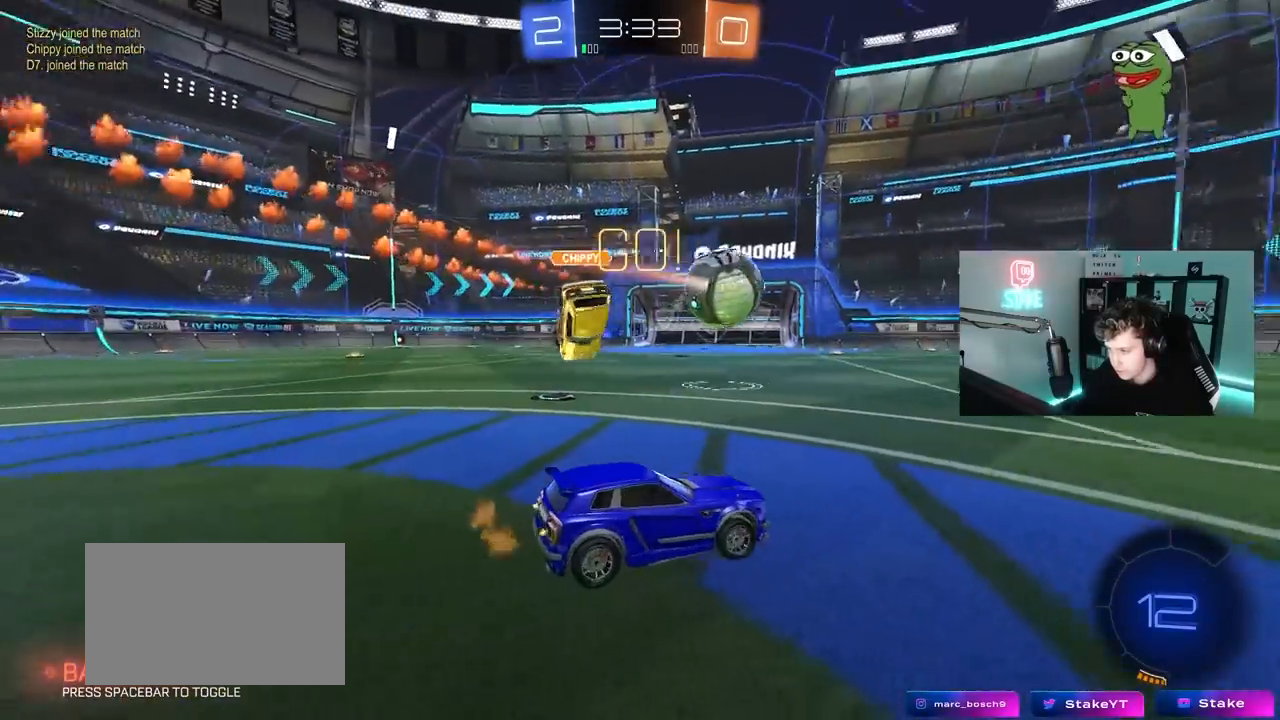
{"keys": ["d", "w"], "mouse": [], "mouse_move": "still", "events": [[100, "d", "up"], [233, "d", "down"]]}
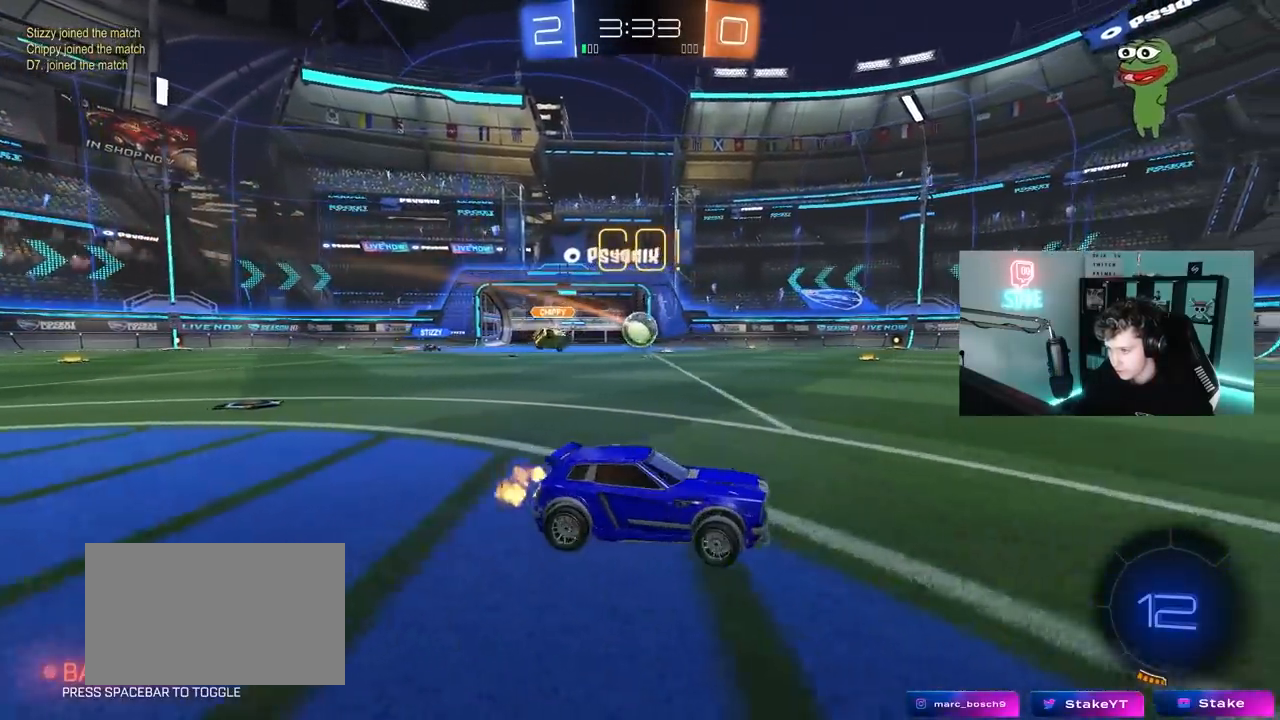
{"keys": ["w"], "mouse": [], "mouse_move": "left", "events": [[17, "a", "down"], [17, "d", "up"], [17, "mouse_left", "down"], [67, "a", "up"], [117, "d", "down"], [167, "mouse_right", "down"], [217, "d", "up"], [250, "mouse_right", "up"], [300, "mouse_right", "down"], [450, "mouse_left", "up"], [483, "mouse_right", "up"]]}
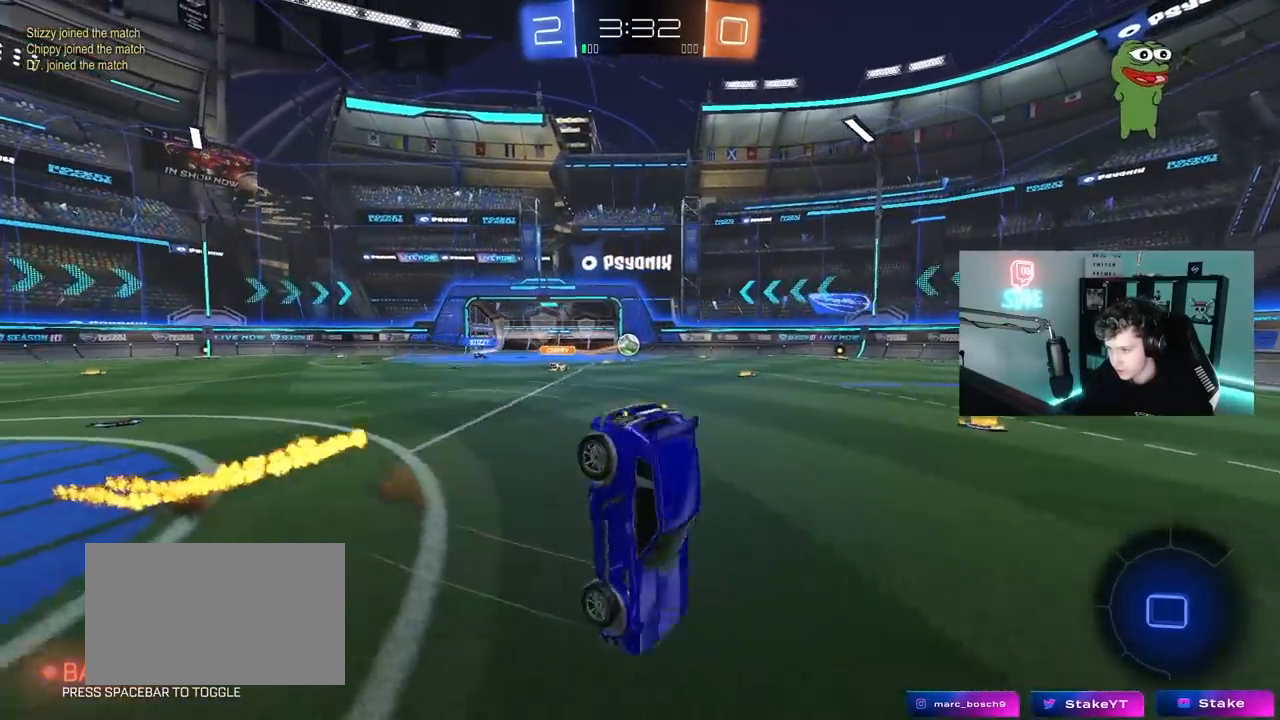
{"keys": ["a"], "mouse": [], "mouse_move": "still", "events": [[183, "w", "up"], [233, "space", "down"], [317, "a", "down"], [317, "shift", "down"], [367, "space", "up"], [417, "shift", "up"]]}
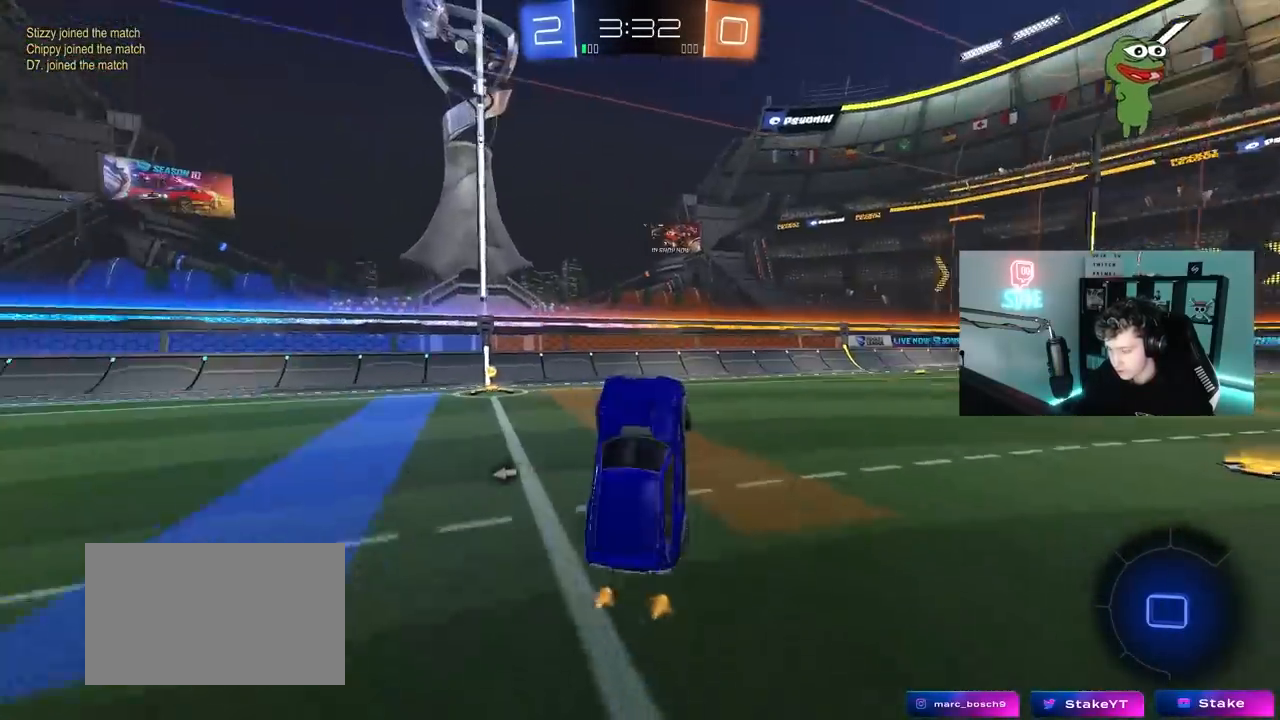
{"keys": ["a", "shift", "w"], "mouse": ["left"], "mouse_move": "still", "events": [[150, "space", "down"], [200, "a", "up"], [333, "space", "up"], [383, "w", "down"], [433, "a", "down"], [483, "mouse_left", "down"], [483, "shift", "down"]]}
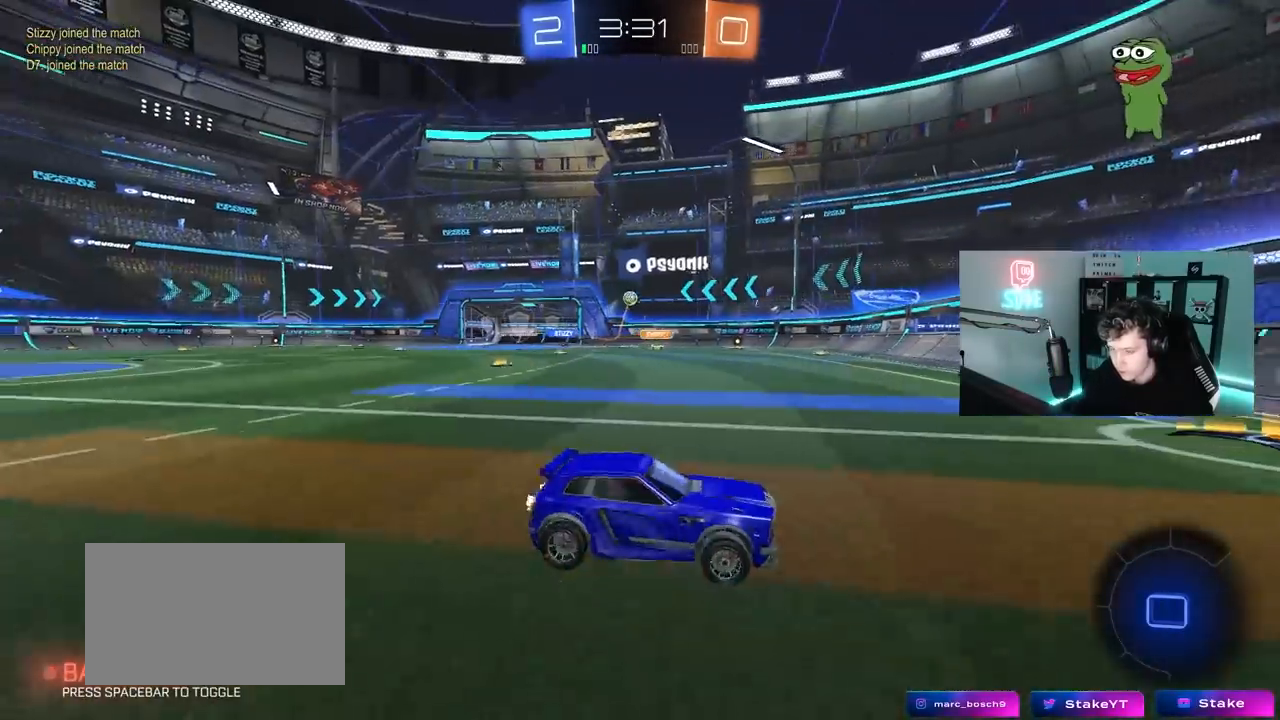
{"keys": ["a", "w"], "mouse": [], "mouse_move": "still", "events": [[67, "shift", "up"], [117, "mouse_left", "up"], [350, "shift", "down"], [450, "shift", "up"]]}
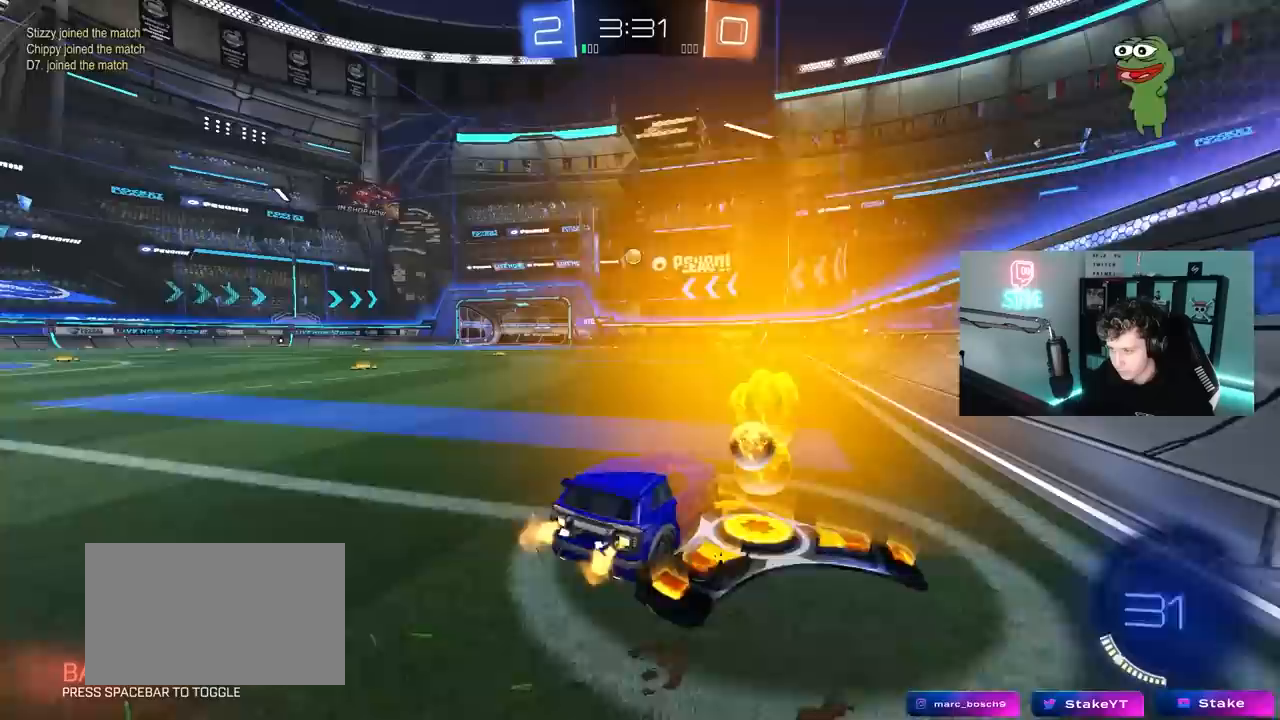
{"keys": ["a", "s", "shift"], "mouse": ["left", "right"], "mouse_move": "down-right", "events": [[83, "mouse_left", "down"], [267, "a", "up"], [317, "d", "down"], [317, "mouse_right", "down"], [367, "shift", "down"], [417, "a", "down"], [417, "d", "up"], [417, "mouse_right", "up"], [467, "mouse_right", "down"], [500, "s", "down"], [500, "w", "up"]]}
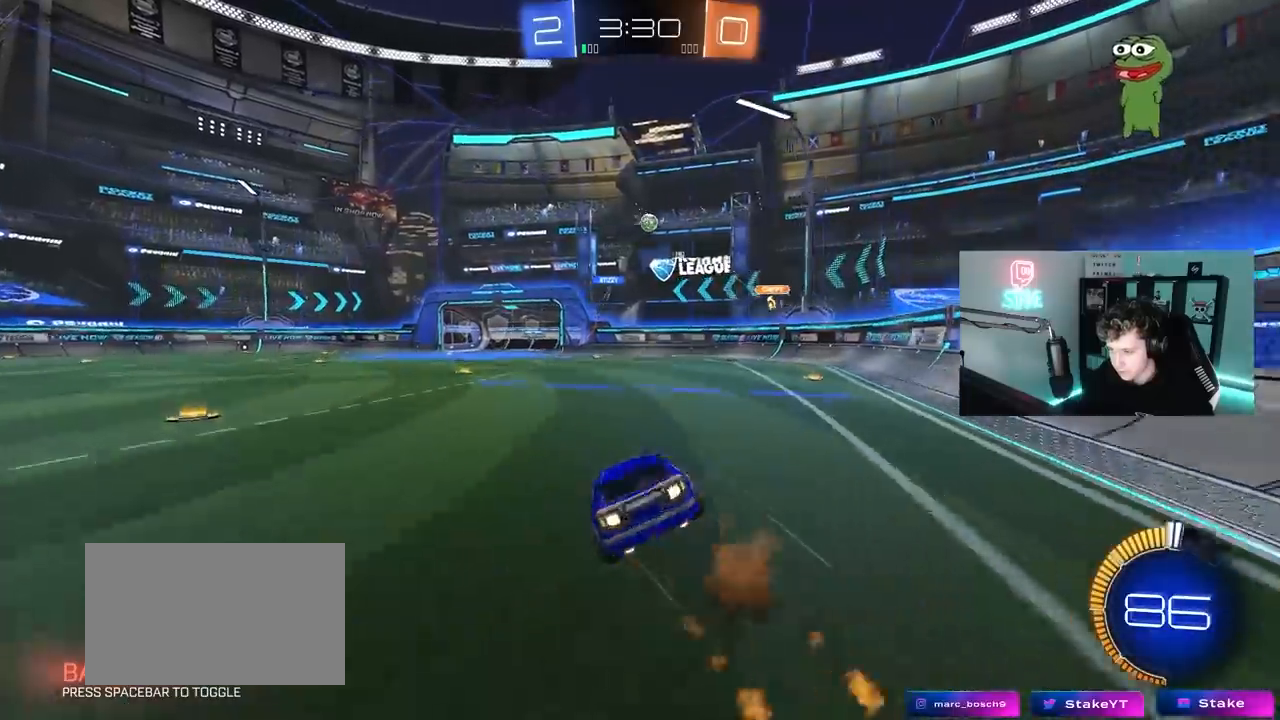
{"keys": ["a", "s", "shift"], "mouse": [], "mouse_move": "still", "events": [[100, "mouse_left", "up"], [100, "mouse_right", "up"], [383, "s", "up"], [483, "s", "down"]]}
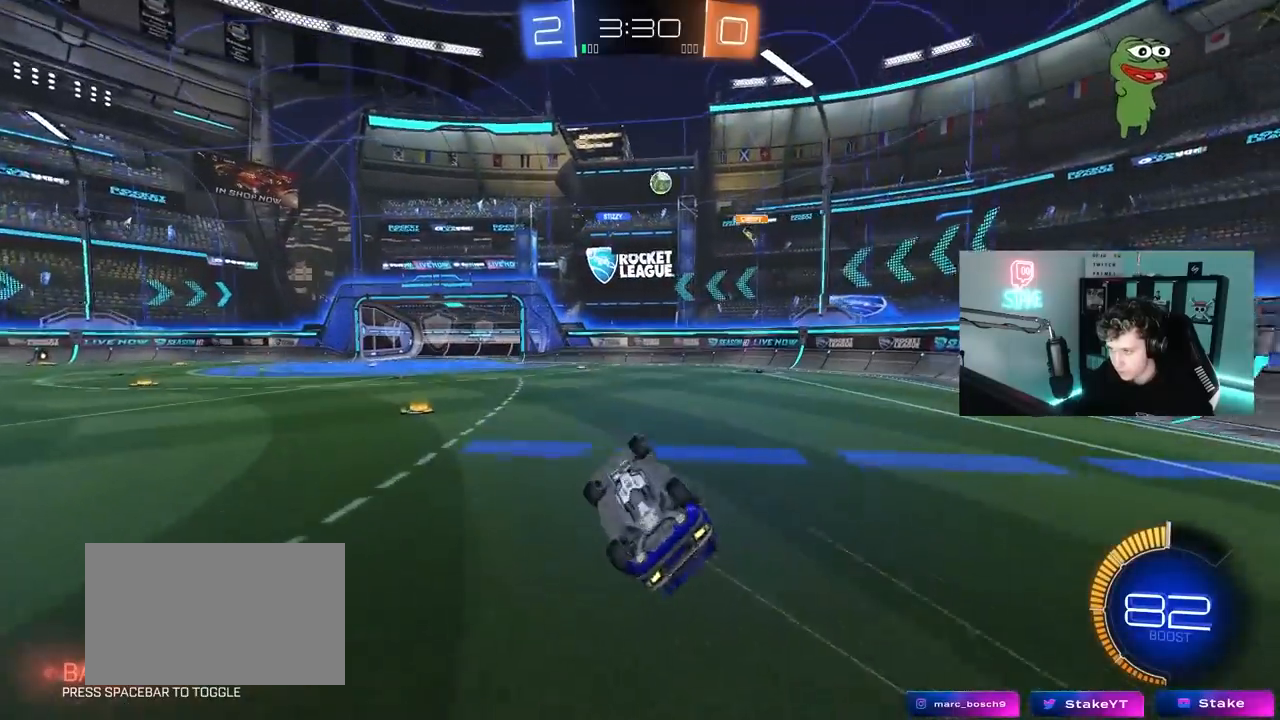
{"keys": [], "mouse": [], "mouse_move": "still", "events": [[167, "shift", "up"], [267, "s", "up"], [400, "a", "up"]]}
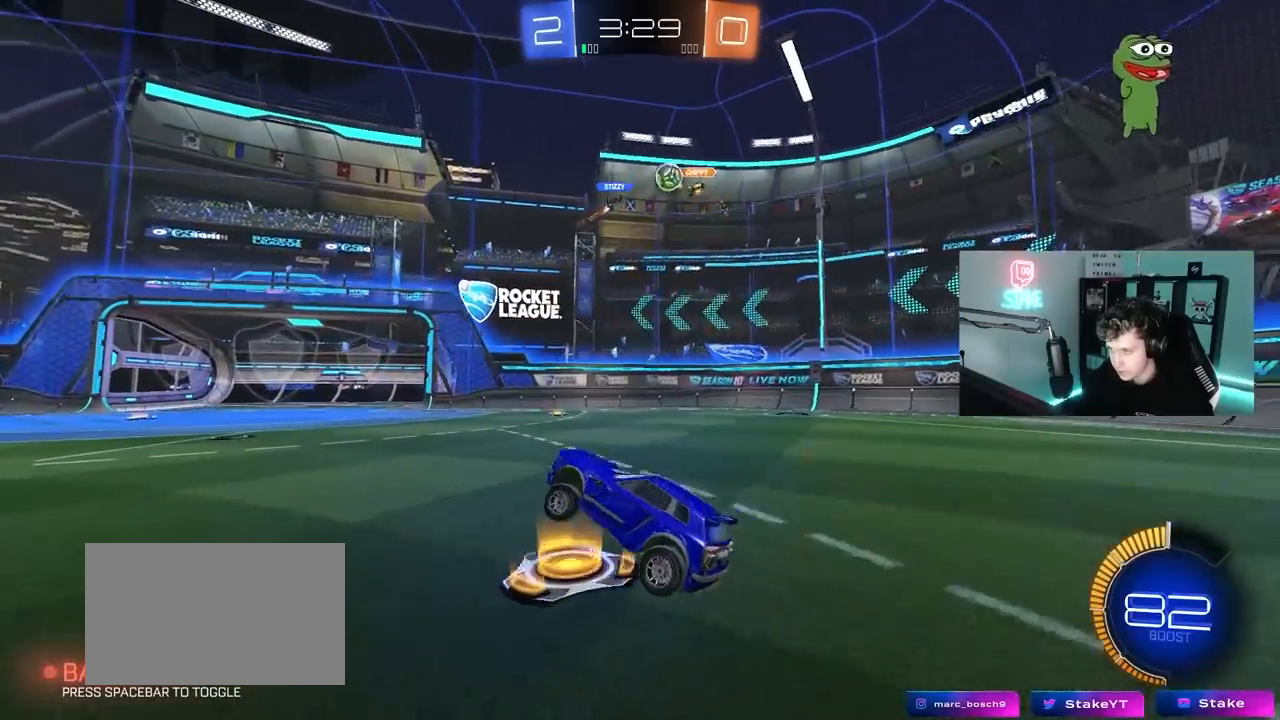
{"keys": [], "mouse": [], "mouse_move": "still", "events": [[233, "a", "down"], [233, "s", "down"], [417, "a", "up"], [417, "s", "up"], [467, "d", "down"], [500, "d", "up"]]}
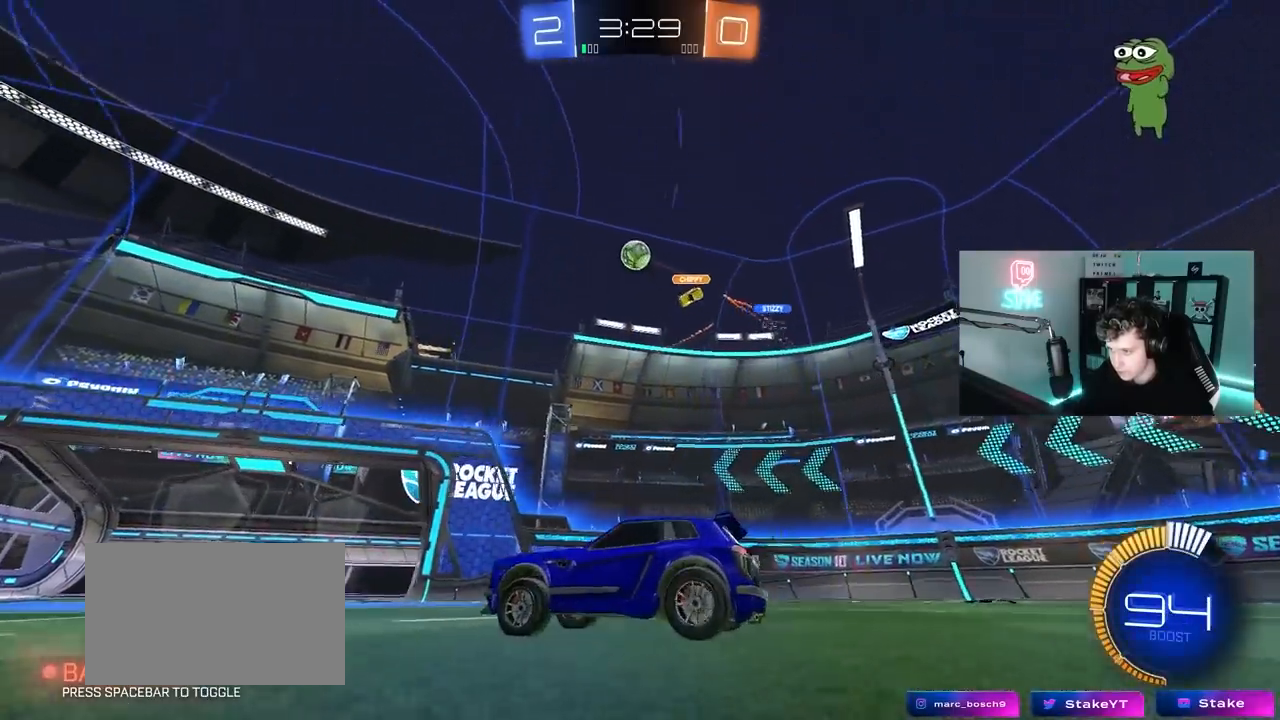
{"keys": [], "mouse": ["left", "right"], "mouse_move": "still", "events": [[100, "mouse_left", "down"], [150, "mouse_left", "up"], [200, "mouse_right", "down"], [233, "d", "down"], [233, "s", "down"], [333, "mouse_left", "down"], [433, "d", "up"], [433, "mouse_right", "up"], [433, "s", "up"], [483, "mouse_right", "down"]]}
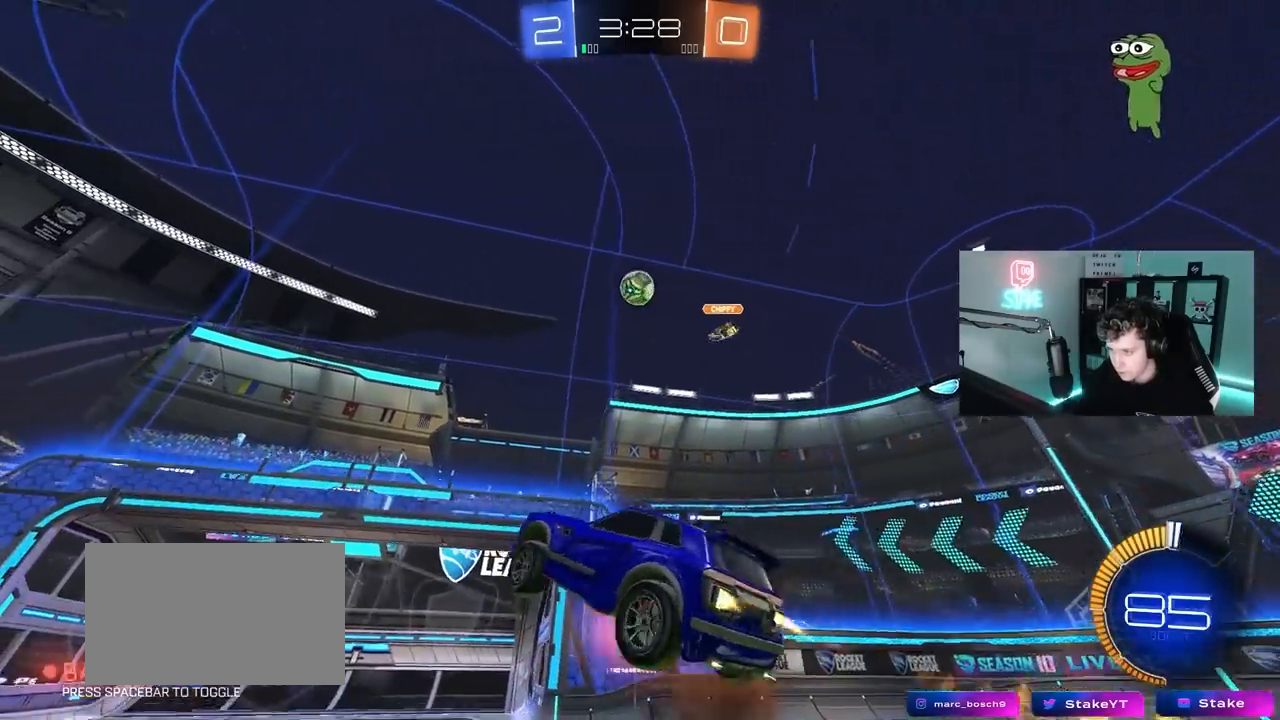
{"keys": ["d"], "mouse": ["left"], "mouse_move": "still", "events": [[17, "d", "down"], [17, "s", "down"], [117, "a", "down"], [117, "s", "up"], [117, "shift", "down"], [167, "d", "up"], [167, "mouse_right", "up"], [250, "shift", "up"], [250, "w", "down"], [300, "d", "down"], [350, "d", "up"], [400, "a", "up"], [400, "w", "up"], [483, "d", "down"]]}
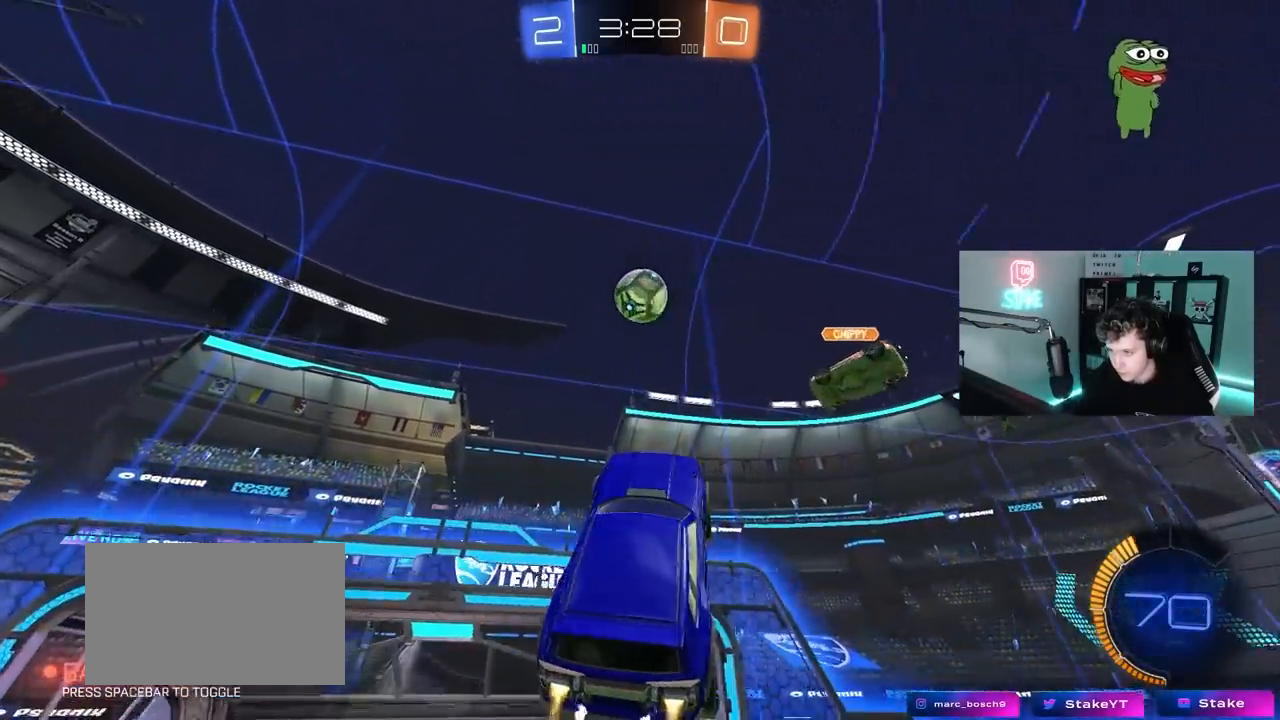
{"keys": ["a"], "mouse": [], "mouse_move": "still", "events": [[133, "a", "down"], [133, "d", "up"], [317, "mouse_left", "up"], [367, "s", "down"], [467, "s", "up"]]}
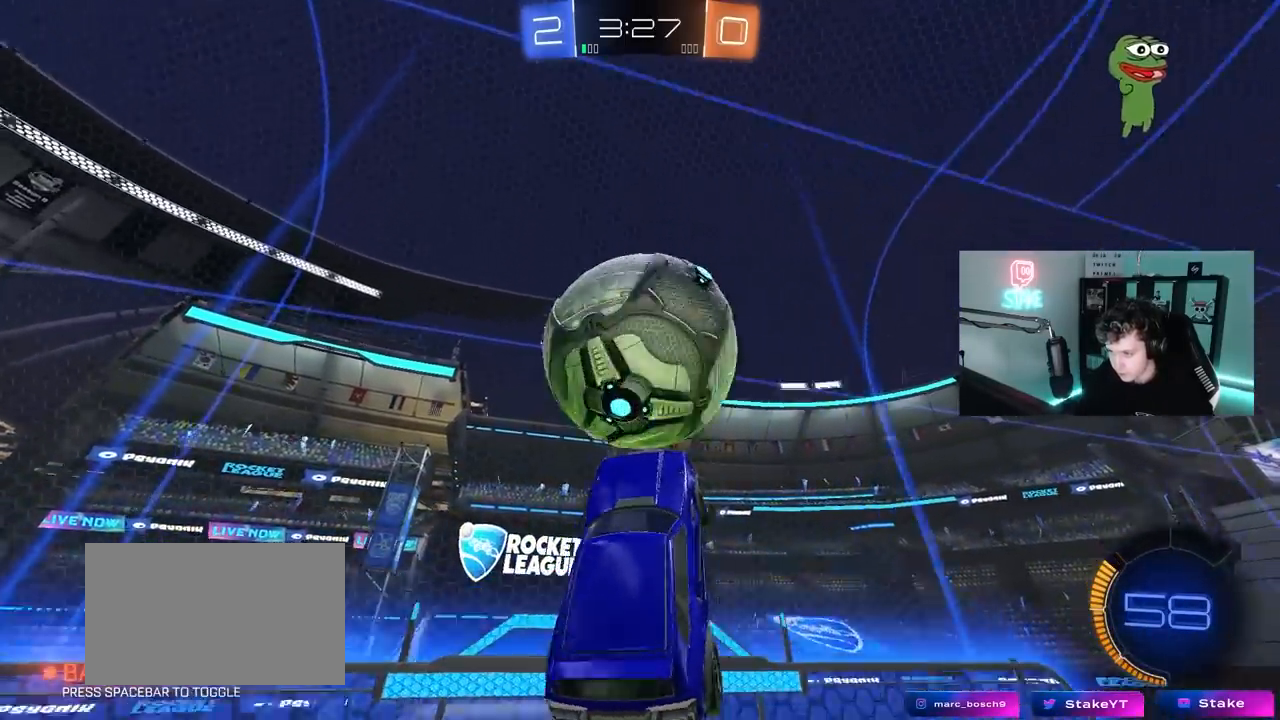
{"keys": ["d"], "mouse": [], "mouse_move": "still", "events": [[100, "d", "down"], [100, "shift", "down"], [150, "a", "up"], [200, "w", "down"], [333, "shift", "up"], [483, "w", "up"]]}
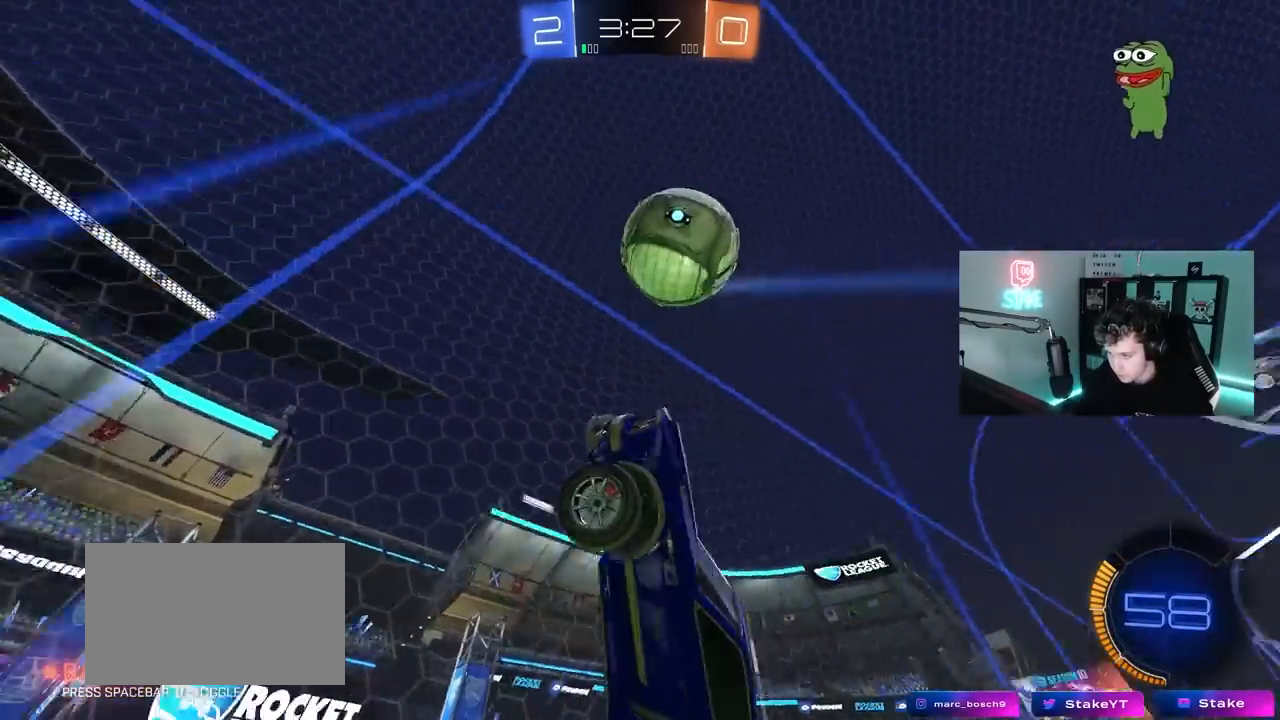
{"keys": ["d", "s"], "mouse": ["left", "right"], "mouse_move": "down", "events": [[117, "d", "up"], [167, "w", "down"], [217, "a", "down"], [267, "a", "up"], [300, "w", "up"], [350, "mouse_right", "down"], [350, "s", "down"], [450, "d", "down"], [500, "mouse_left", "down"]]}
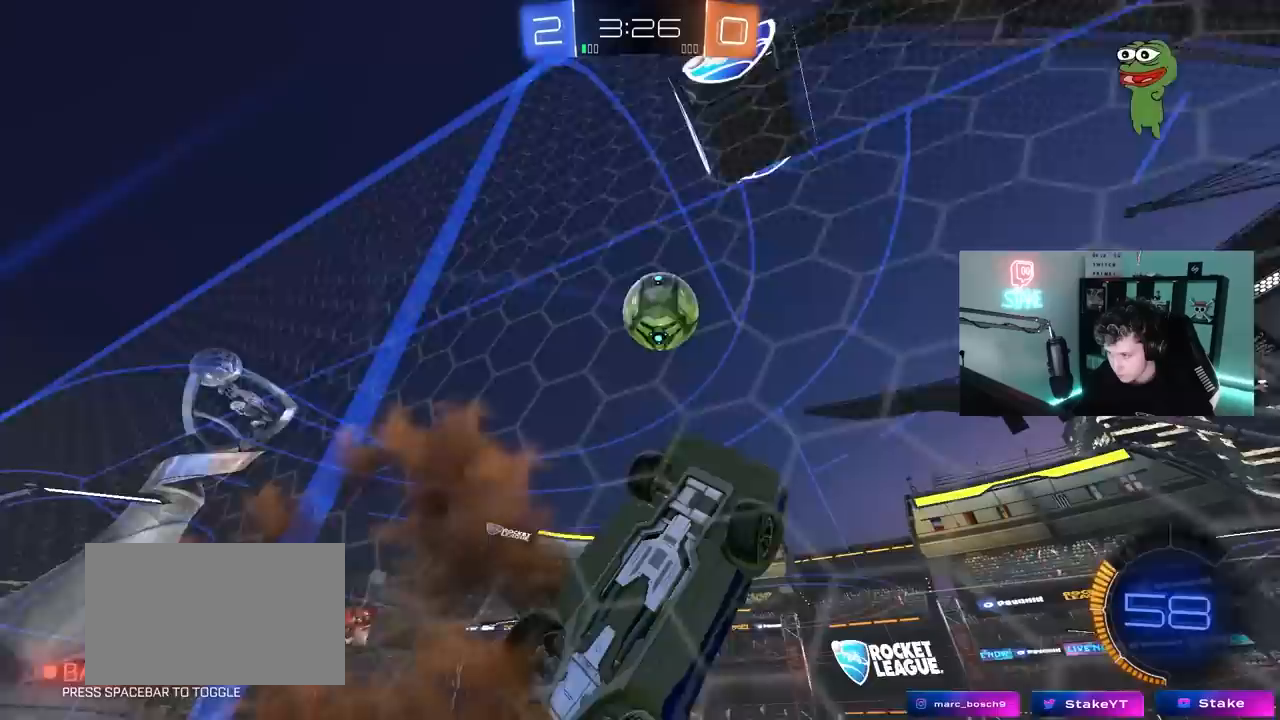
{"keys": ["a", "shift"], "mouse": ["left"], "mouse_move": "still", "events": [[133, "mouse_right", "up"], [133, "s", "up"], [183, "a", "down"], [183, "shift", "down"], [233, "d", "up"], [233, "w", "down"], [467, "w", "up"]]}
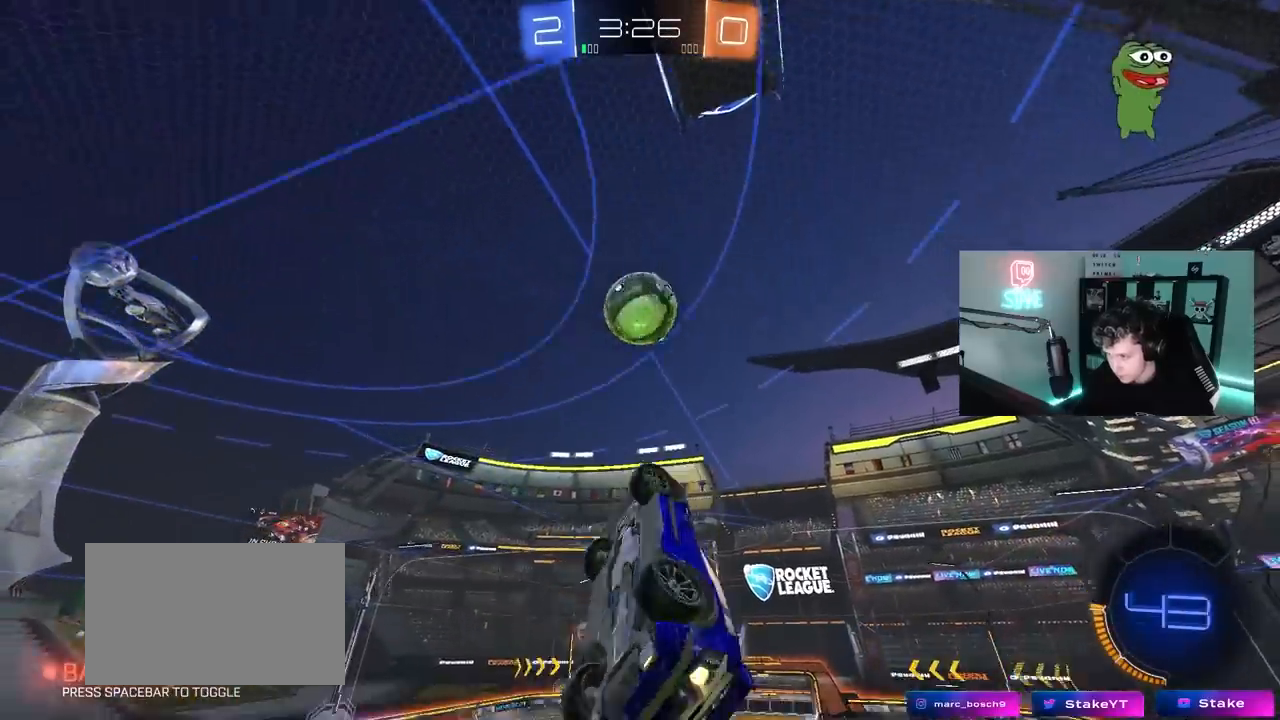
{"keys": ["a", "w"], "mouse": ["left"], "mouse_move": "still", "events": [[100, "s", "down"], [250, "a", "up"], [250, "d", "down"], [250, "s", "up"], [250, "shift", "up"], [333, "d", "up"], [383, "d", "down"], [433, "d", "up"], [483, "a", "down"], [483, "w", "down"]]}
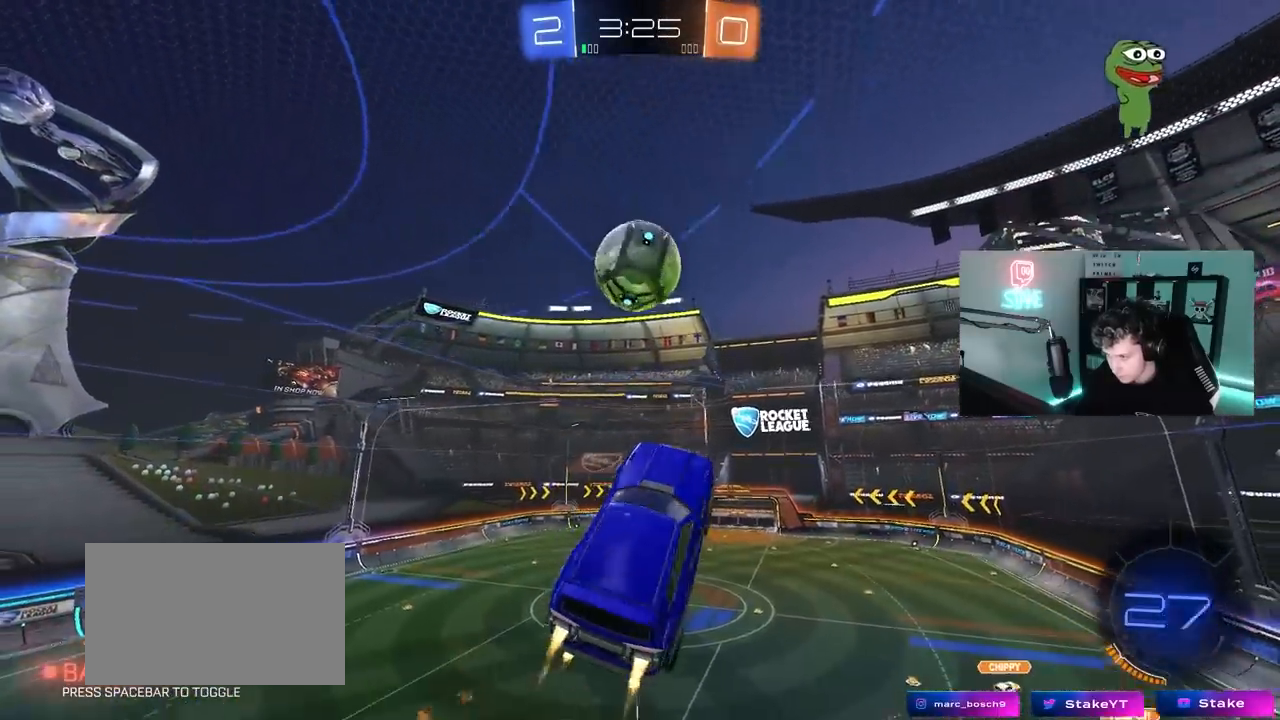
{"keys": ["d", "s"], "mouse": [], "mouse_move": "left", "events": [[33, "a", "up"], [33, "d", "down"], [117, "a", "down"], [117, "d", "up"], [117, "shift", "down"], [217, "mouse_right", "down"], [250, "mouse_left", "up"], [250, "s", "down"], [250, "w", "up"], [350, "d", "down"], [350, "mouse_right", "up"], [400, "a", "up"], [400, "shift", "up"]]}
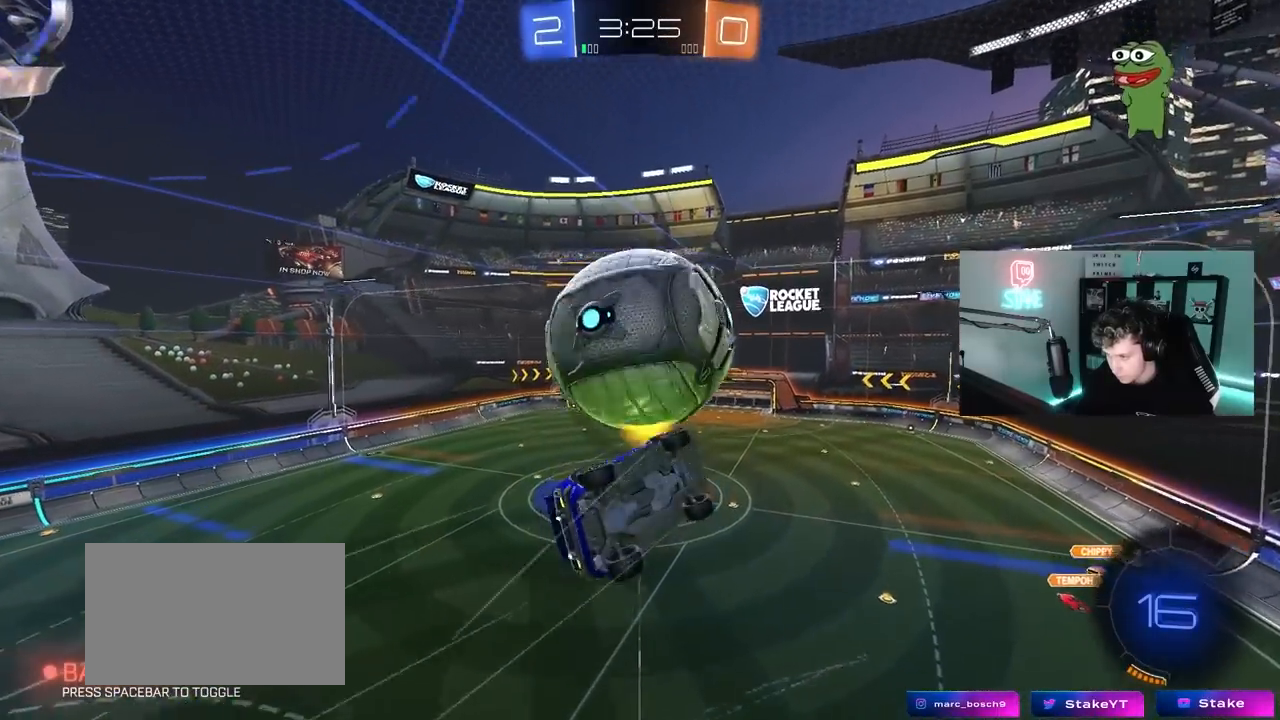
{"keys": ["a", "shift", "w"], "mouse": [], "mouse_move": "still", "events": [[183, "s", "up"], [317, "a", "down"], [317, "d", "up"], [317, "shift", "down"], [317, "w", "down"]]}
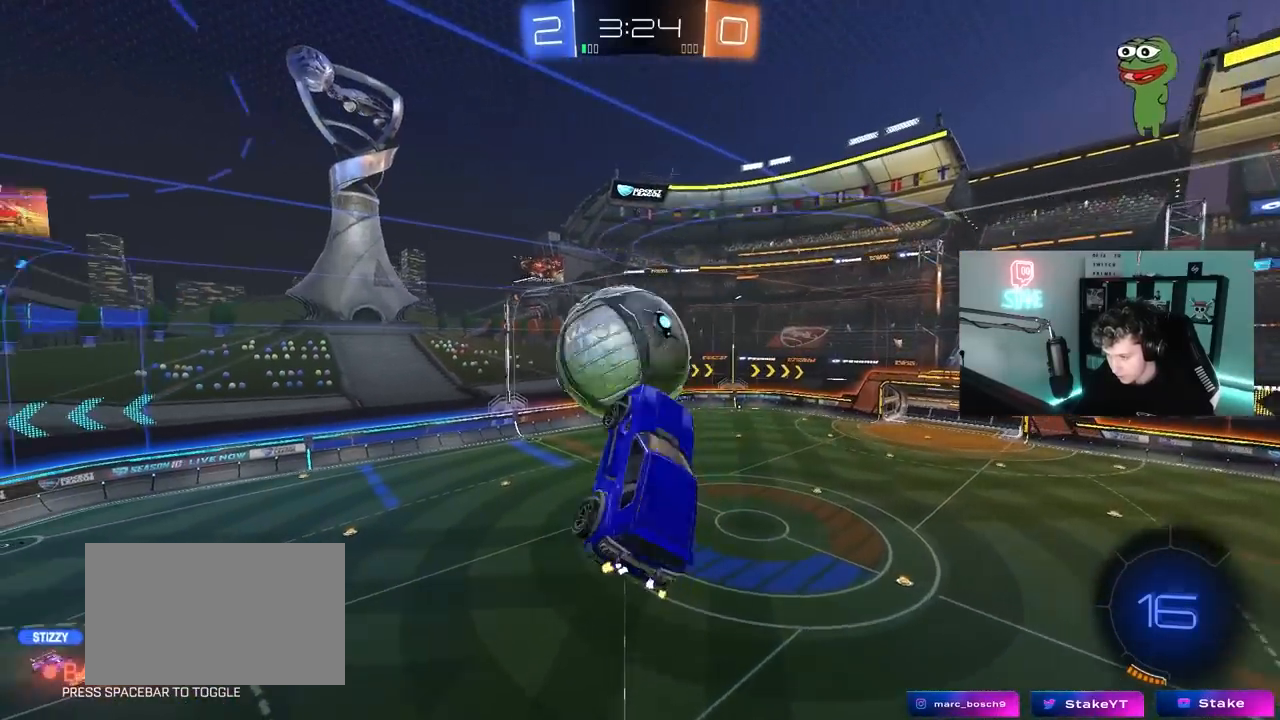
{"keys": ["a", "s", "shift"], "mouse": ["left"], "mouse_move": "still", "events": [[17, "shift", "up"], [250, "mouse_left", "down"], [283, "shift", "down"], [283, "w", "up"], [333, "s", "down"]]}
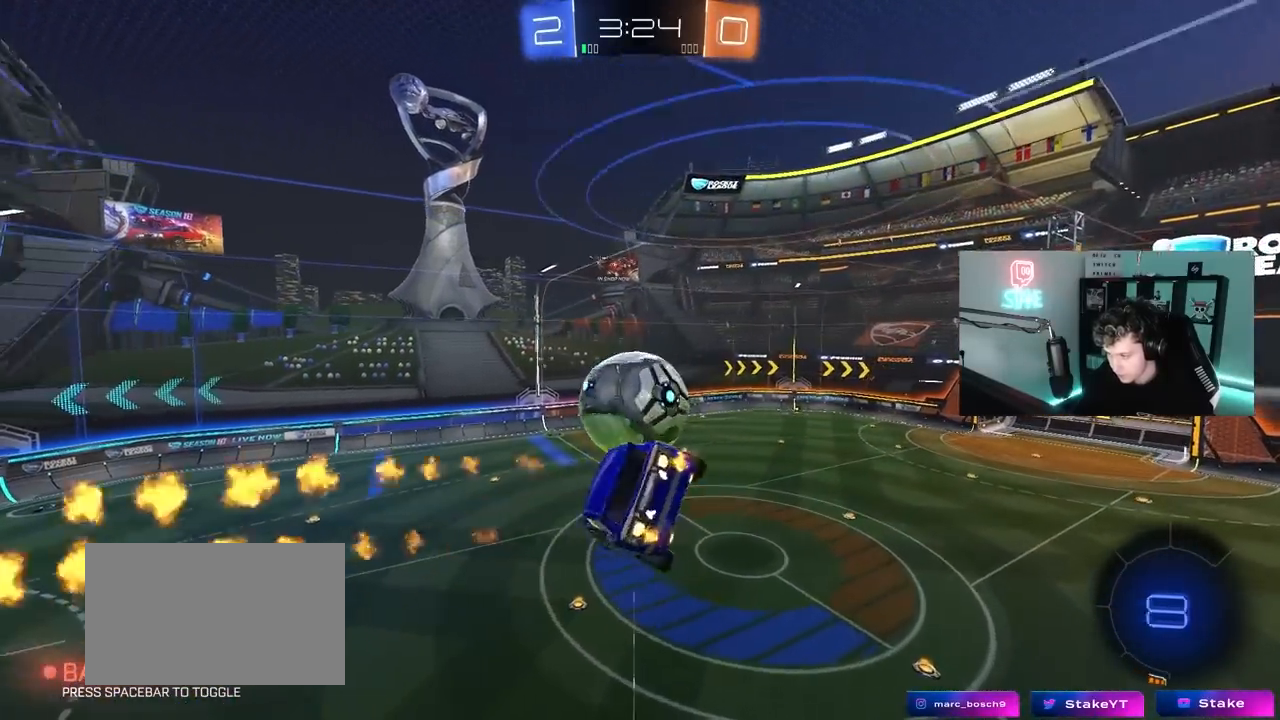
{"keys": ["a", "shift"], "mouse": ["left"], "mouse_move": "still", "events": [[117, "s", "up"], [217, "w", "down"], [450, "w", "up"]]}
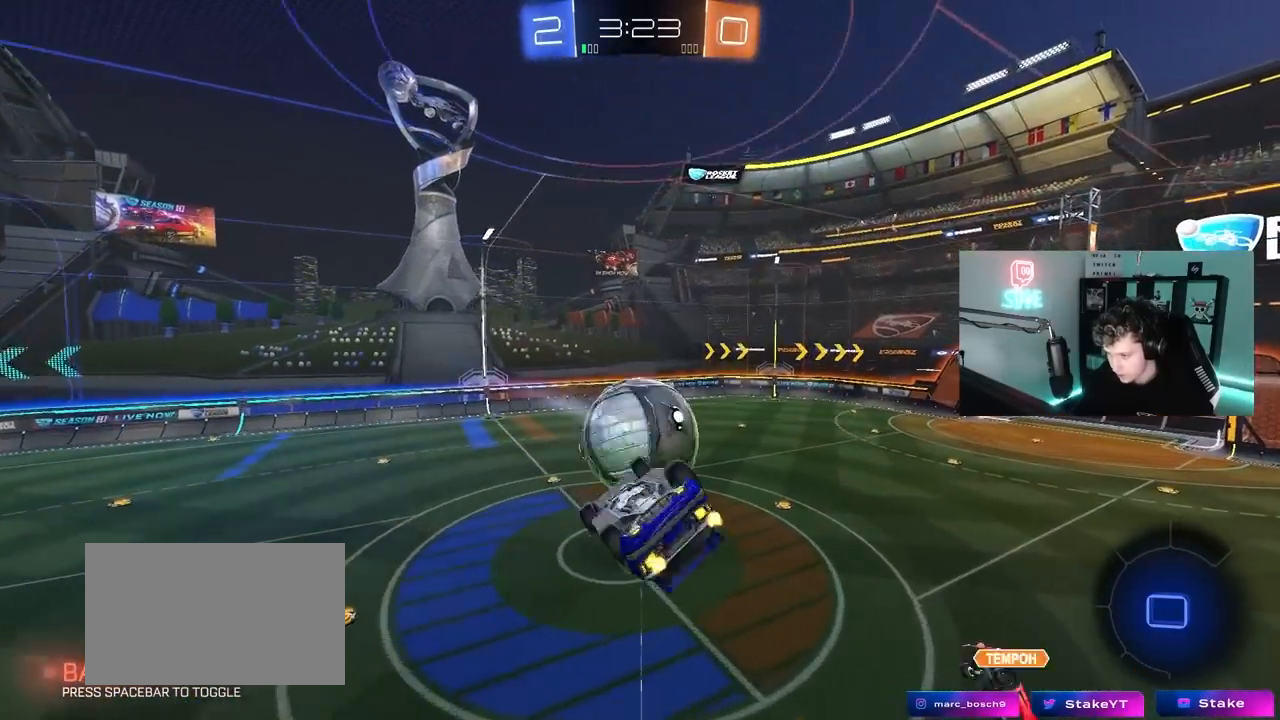
{"keys": ["d"], "mouse": [], "mouse_move": "still", "events": [[33, "s", "down"], [233, "a", "up"], [233, "s", "up"], [233, "shift", "up"], [283, "d", "down"], [367, "mouse_left", "up"], [417, "d", "up"], [500, "d", "down"]]}
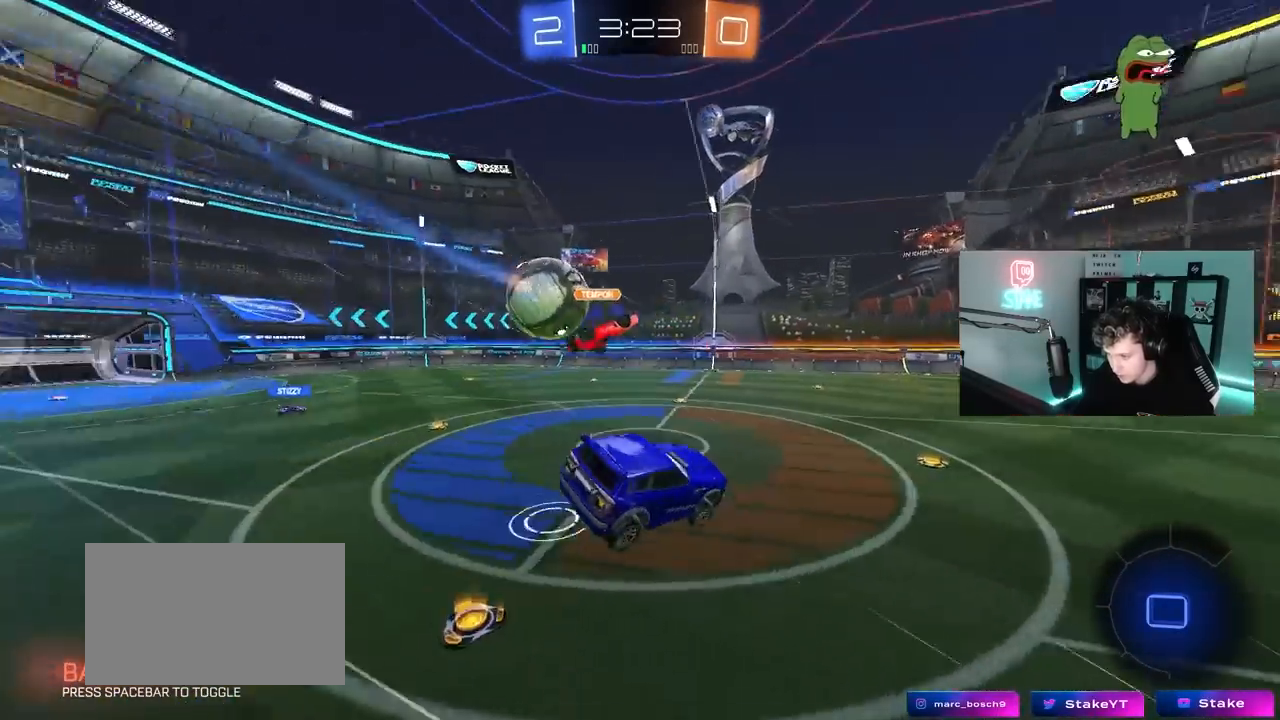
{"keys": ["a", "w"], "mouse": [], "mouse_move": "still", "events": [[100, "d", "up"], [200, "a", "down"], [200, "w", "down"], [333, "shift", "down"], [433, "shift", "up"]]}
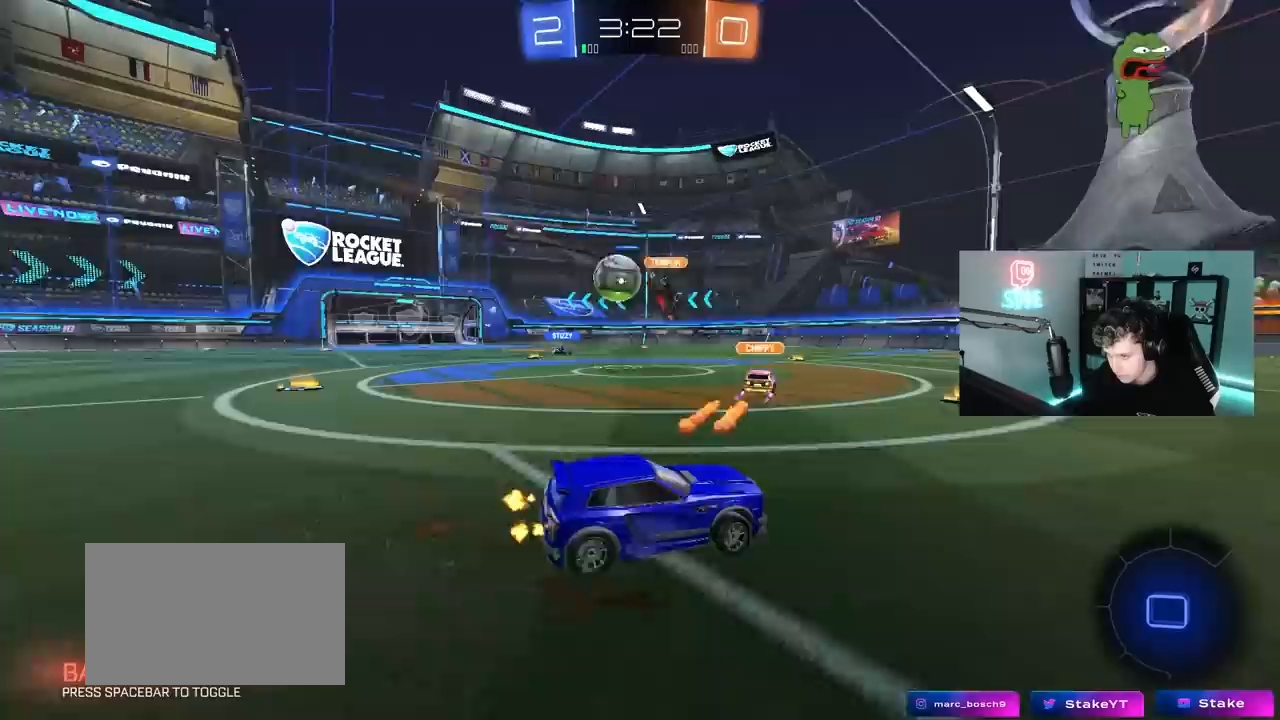
{"keys": ["a", "w"], "mouse": [], "mouse_move": "still", "events": [[167, "a", "up"], [300, "a", "down"]]}
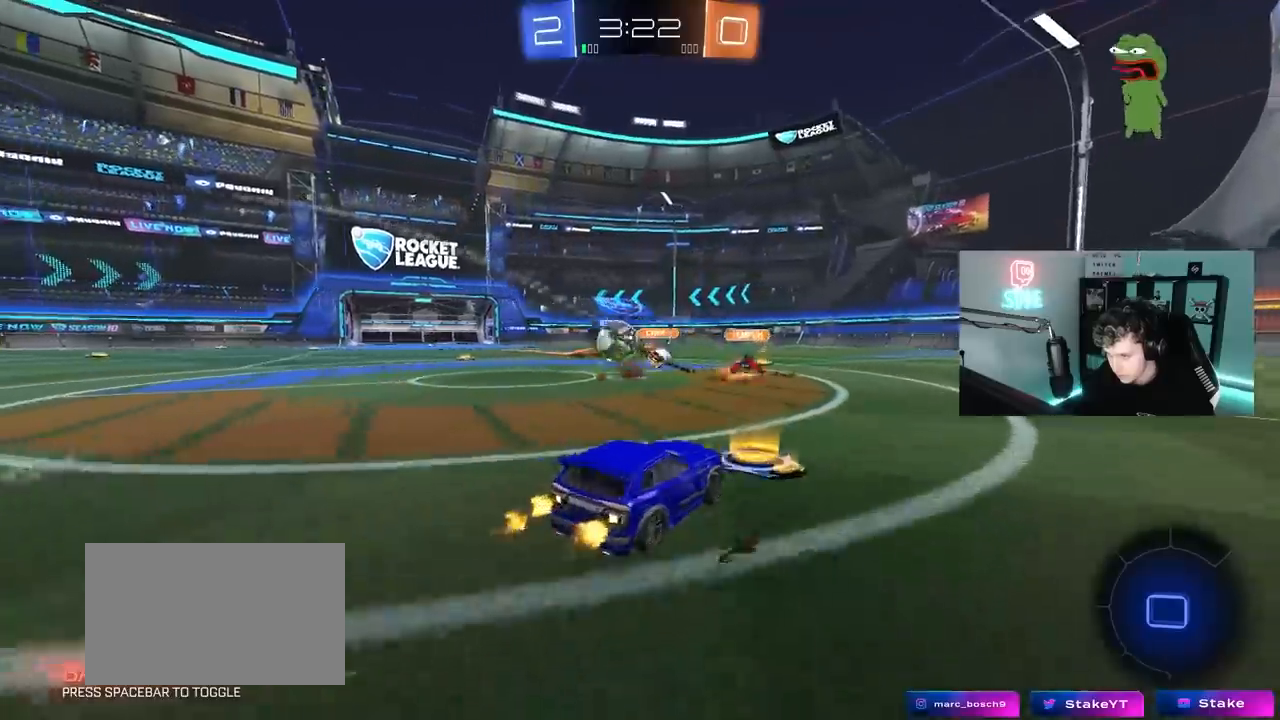
{"keys": ["a", "shift", "w"], "mouse": [], "mouse_move": "up", "events": [[183, "shift", "down"], [267, "shift", "up"], [467, "shift", "down"]]}
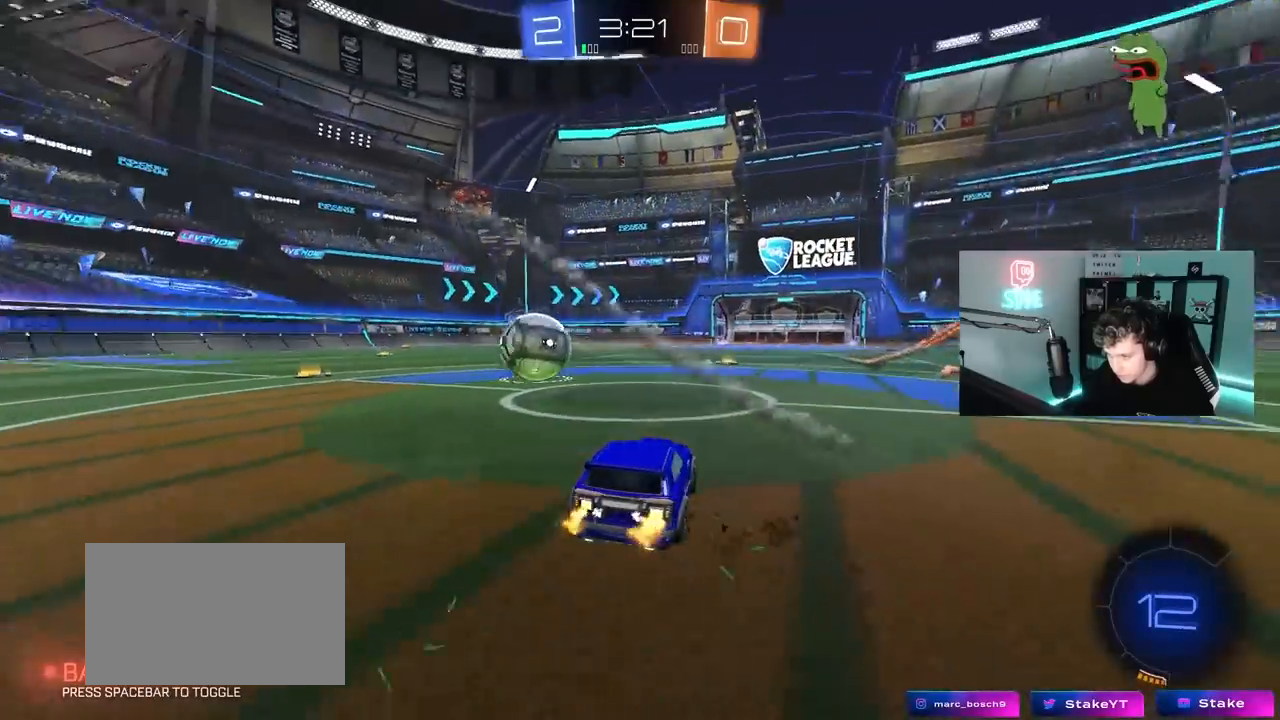
{"keys": ["w"], "mouse": ["left"], "mouse_move": "still", "events": [[50, "shift", "up"], [333, "mouse_left", "down"], [383, "a", "up"]]}
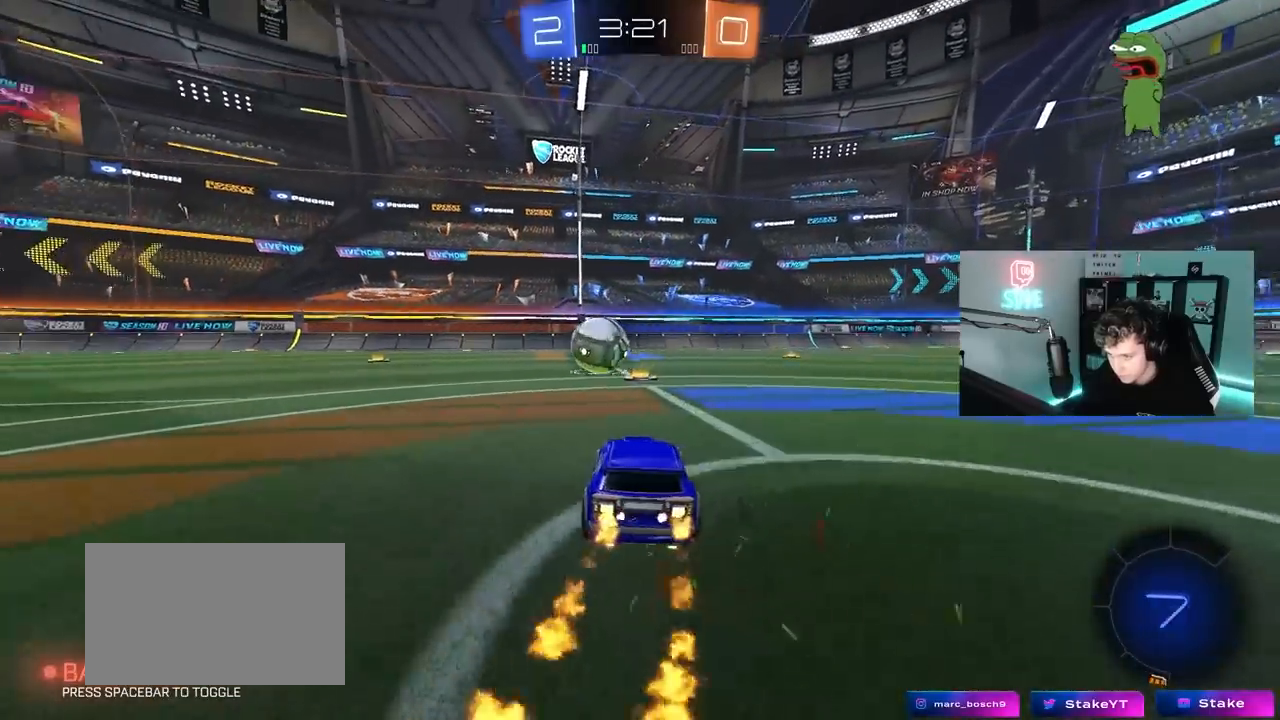
{"keys": ["a", "s", "shift"], "mouse": [], "mouse_move": "still", "events": [[17, "mouse_left", "up"], [67, "d", "down"], [117, "mouse_right", "down"], [167, "a", "down"], [167, "d", "up"], [167, "mouse_right", "up"], [217, "mouse_left", "down"], [217, "shift", "down"], [250, "mouse_right", "down"], [300, "s", "down"], [300, "w", "up"], [350, "mouse_left", "up"], [400, "mouse_right", "up"]]}